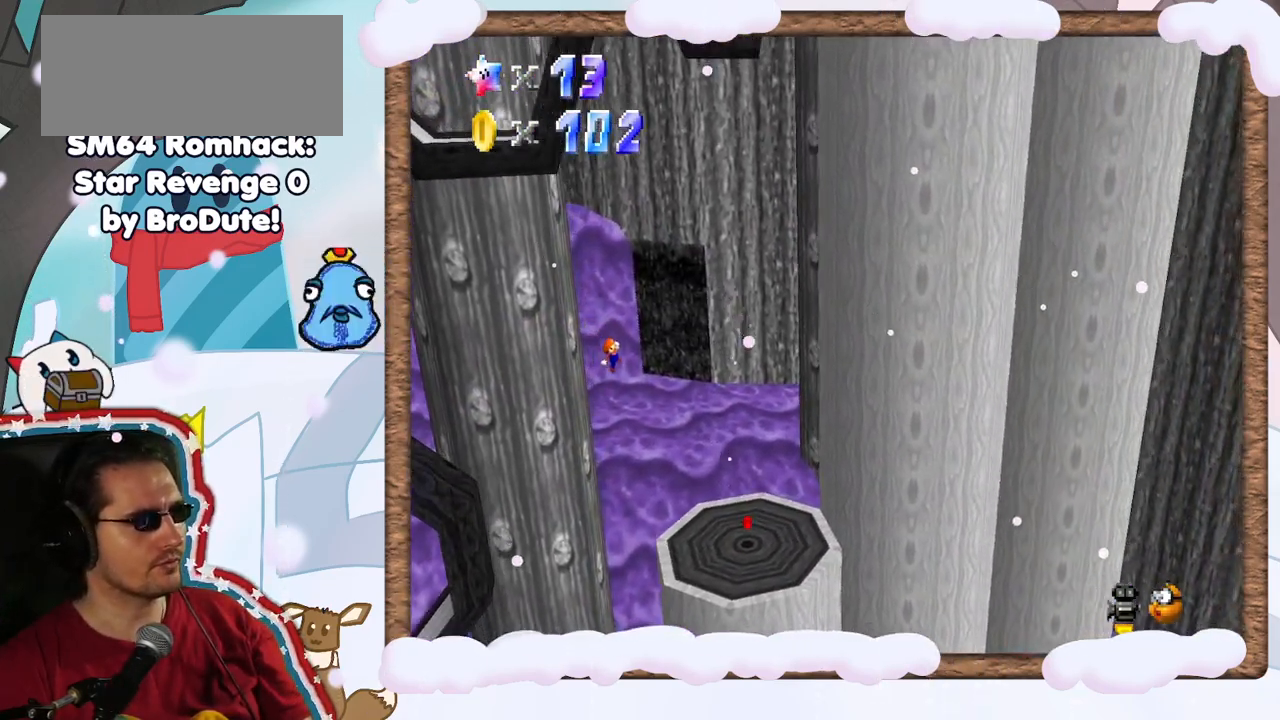
Gameplay with a controller (Nintendo layout); each line is a JSON object with the inputs held at the frame after it (dt_ms = milliseconds from this image to that frame). "events" lists button and stick changes between this image and that frame as [ms after this image, input, new state], when the widget could be followed in between. Not read: L3 R3.
{"dt_ms": 500, "buttons": [], "left_stick": "down-right", "events": [[150, "left_stick", "right"], [233, "left_stick", "down-right"]]}
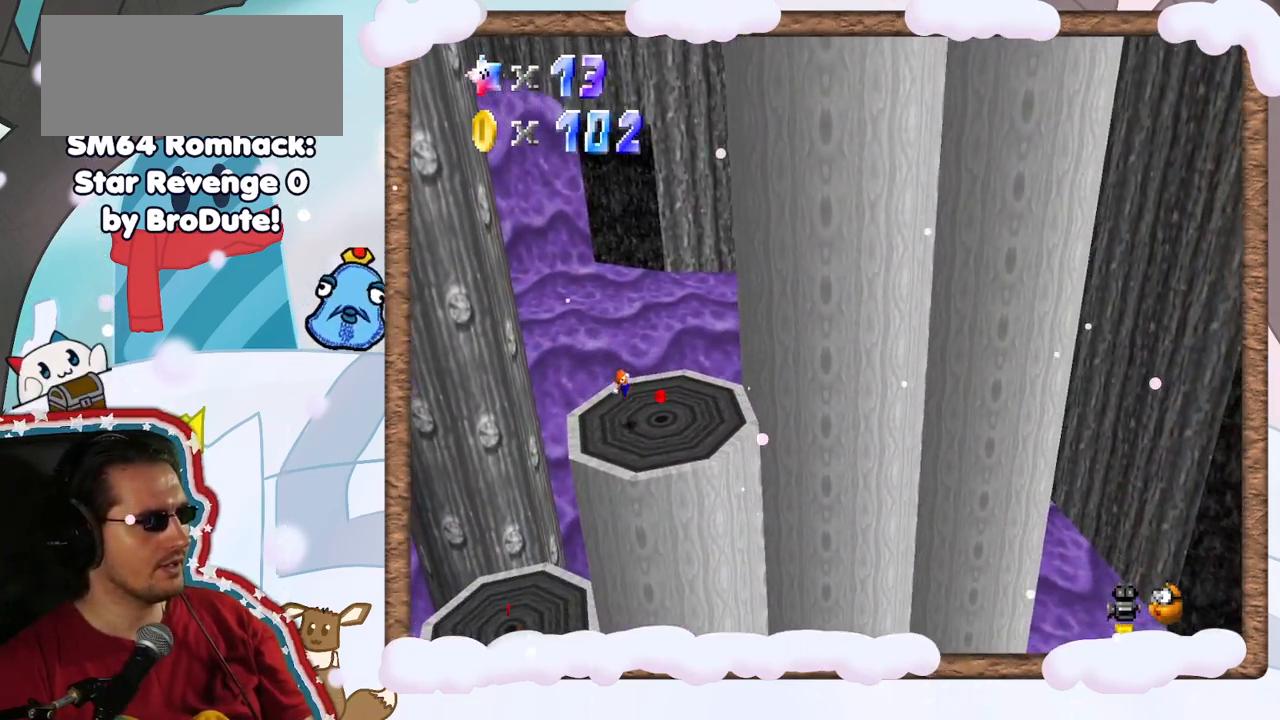
{"dt_ms": 500, "buttons": [], "left_stick": "left", "events": [[50, "left_stick", "right"], [183, "left_stick", "center"], [500, "left_stick", "left"]]}
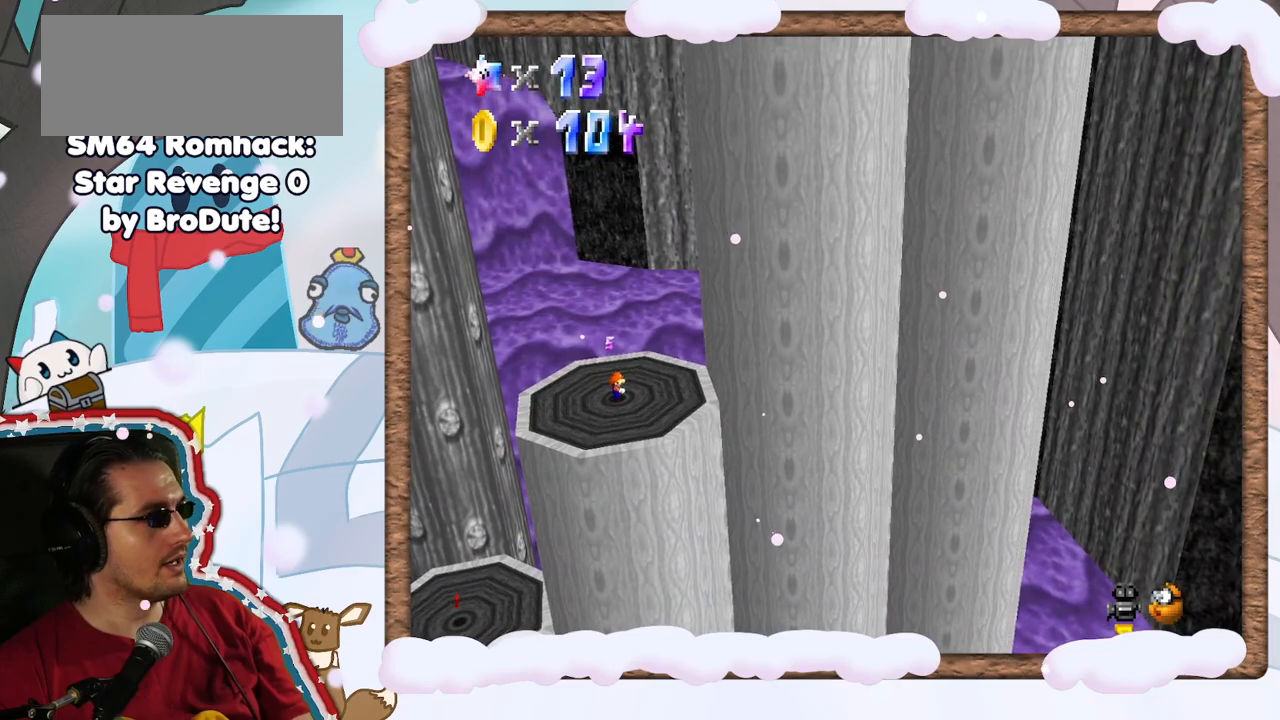
{"dt_ms": 500, "buttons": ["DPAD_LEFT"], "left_stick": "left", "events": [[467, "DPAD_LEFT", "down"]]}
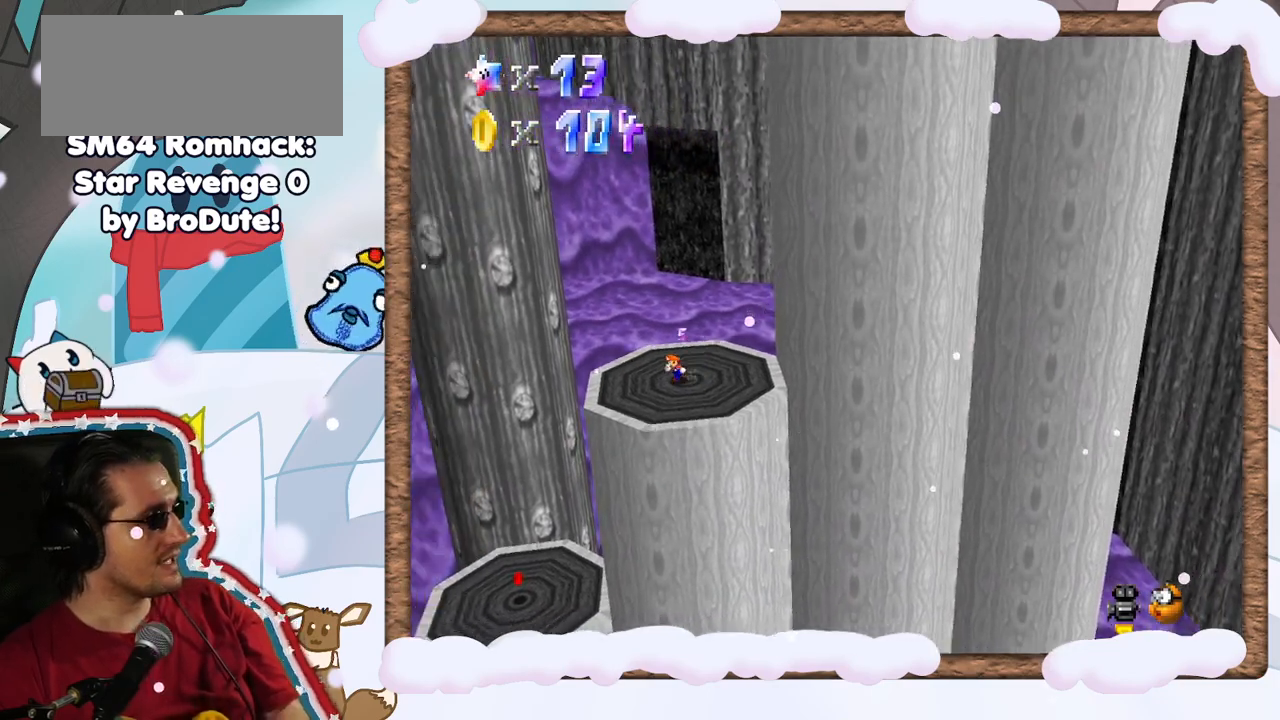
{"dt_ms": 500, "buttons": [], "left_stick": "left", "events": [[50, "DPAD_LEFT", "up"], [250, "A", "down"], [367, "A", "up"]]}
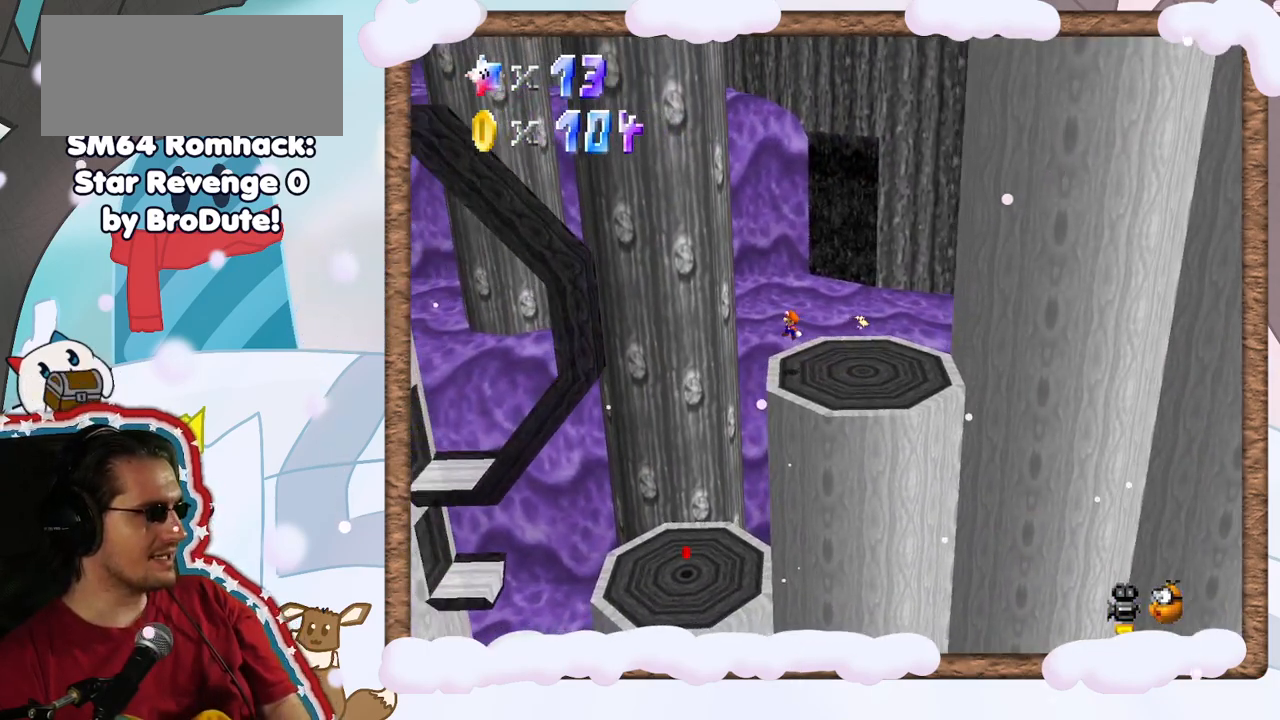
{"dt_ms": 500, "buttons": [], "left_stick": "right", "events": [[33, "left_stick", "center"], [100, "left_stick", "right"]]}
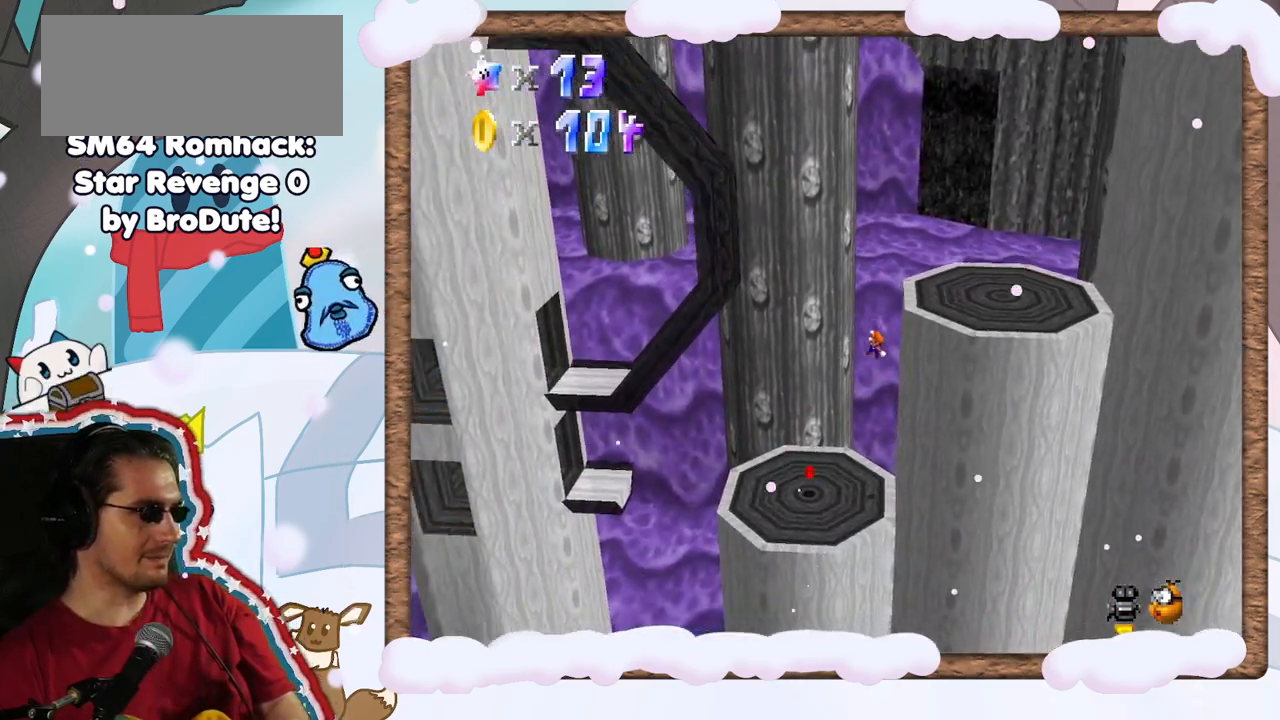
{"dt_ms": 500, "buttons": [], "left_stick": "left", "events": [[33, "left_stick", "center"], [150, "left_stick", "left"]]}
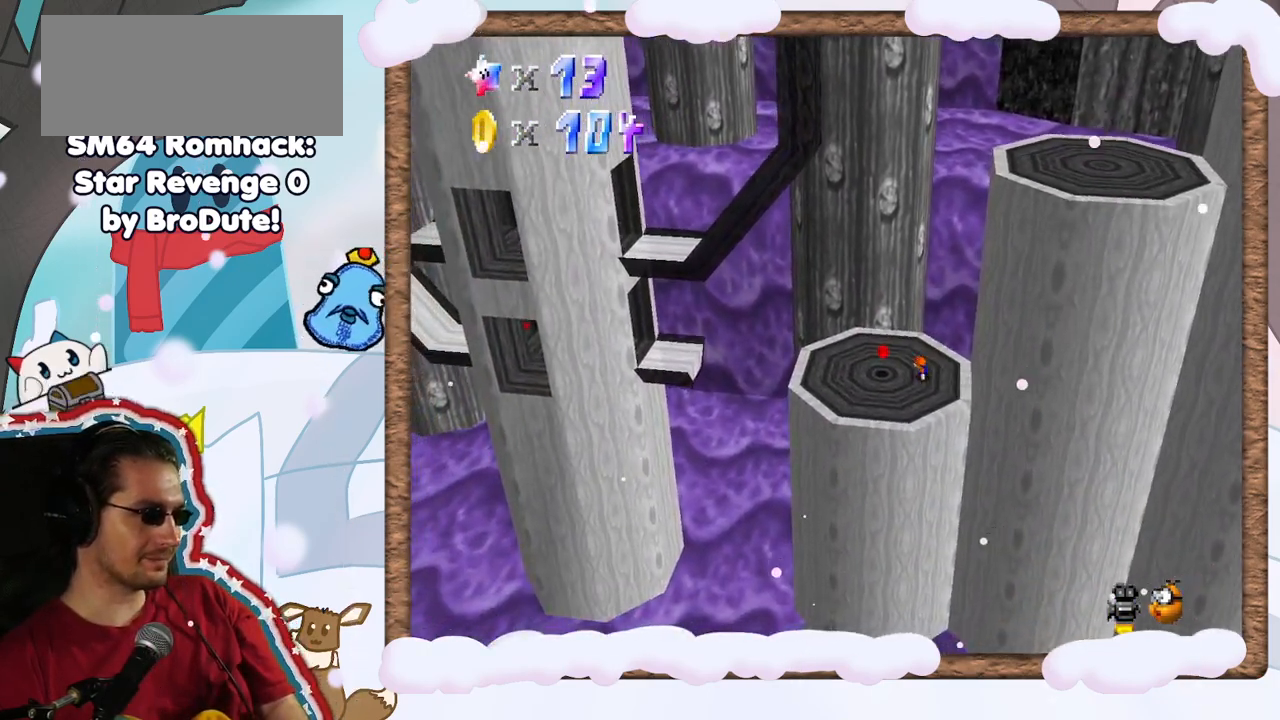
{"dt_ms": 500, "buttons": [], "left_stick": "center", "events": [[383, "left_stick", "center"]]}
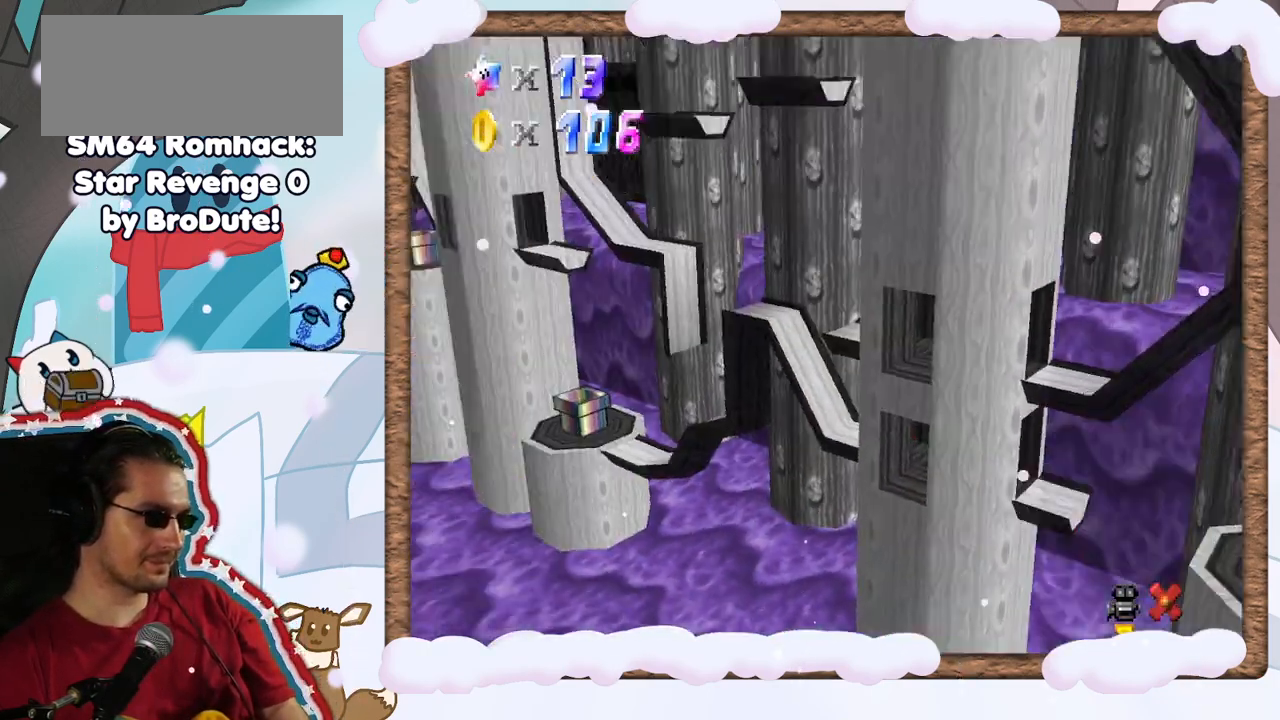
{"dt_ms": 500, "buttons": [], "left_stick": "center", "events": []}
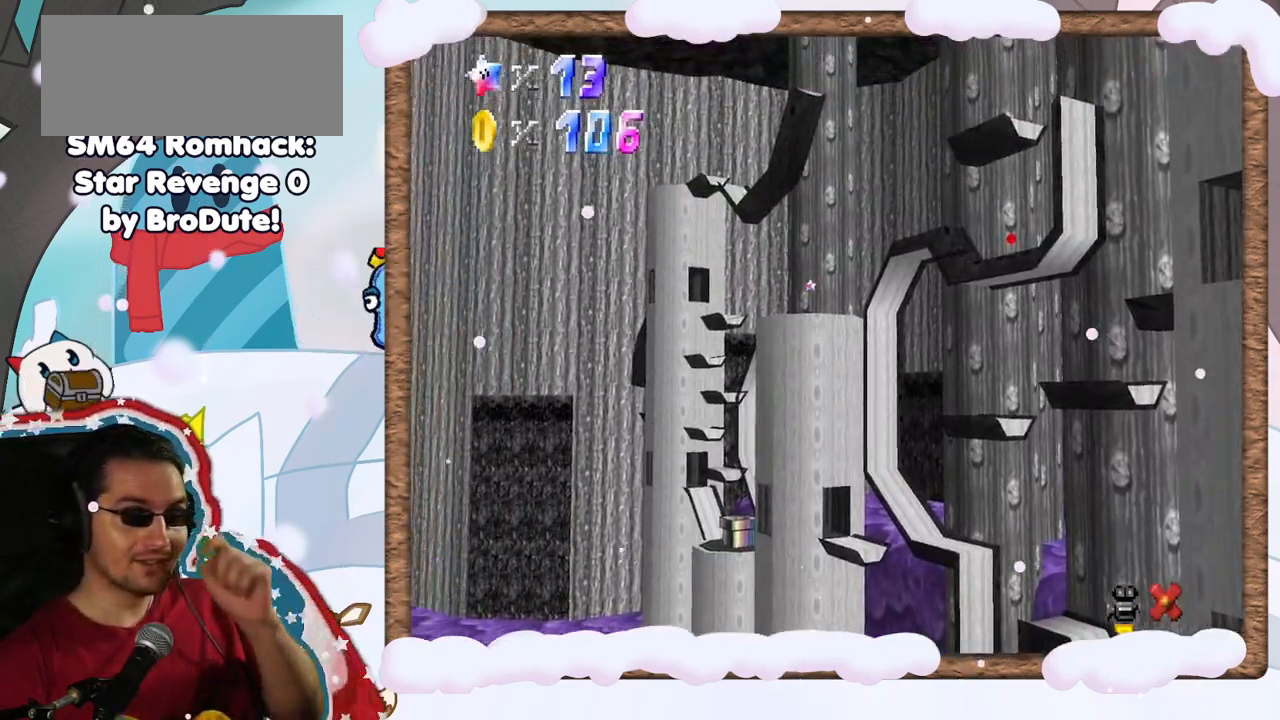
{"dt_ms": 500, "buttons": [], "left_stick": "center", "events": []}
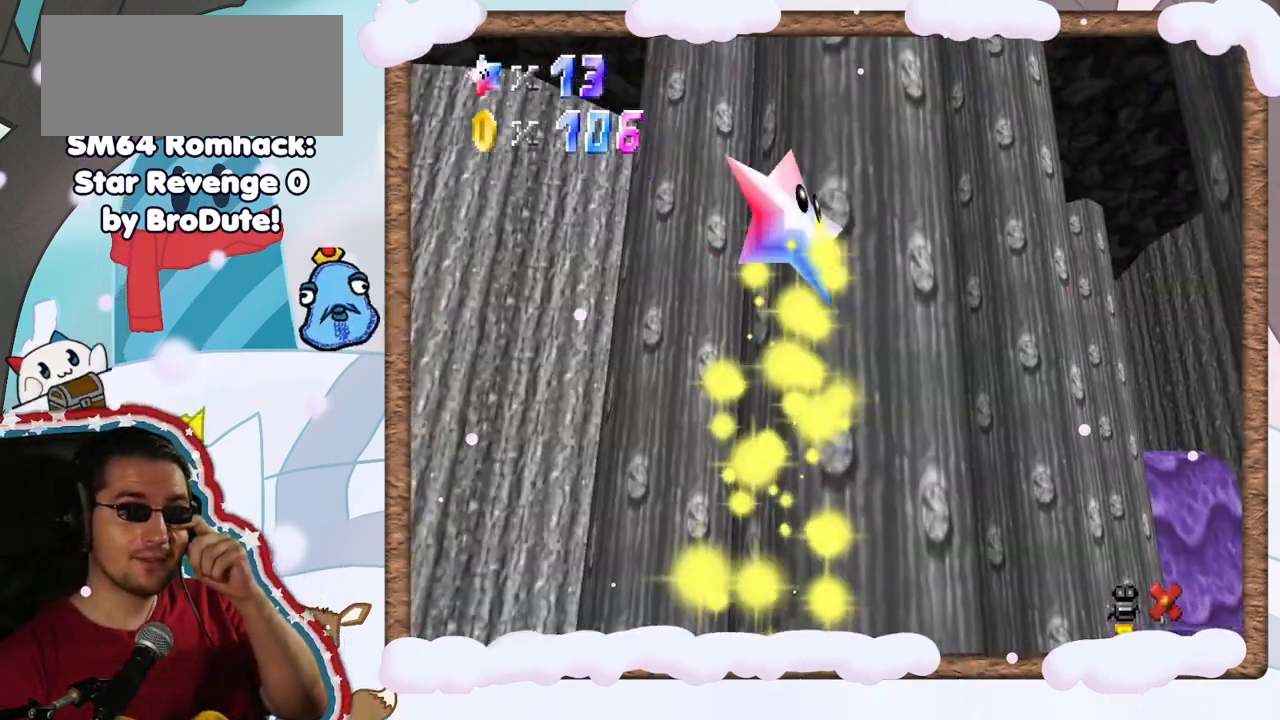
{"dt_ms": 500, "buttons": [], "left_stick": "center", "events": []}
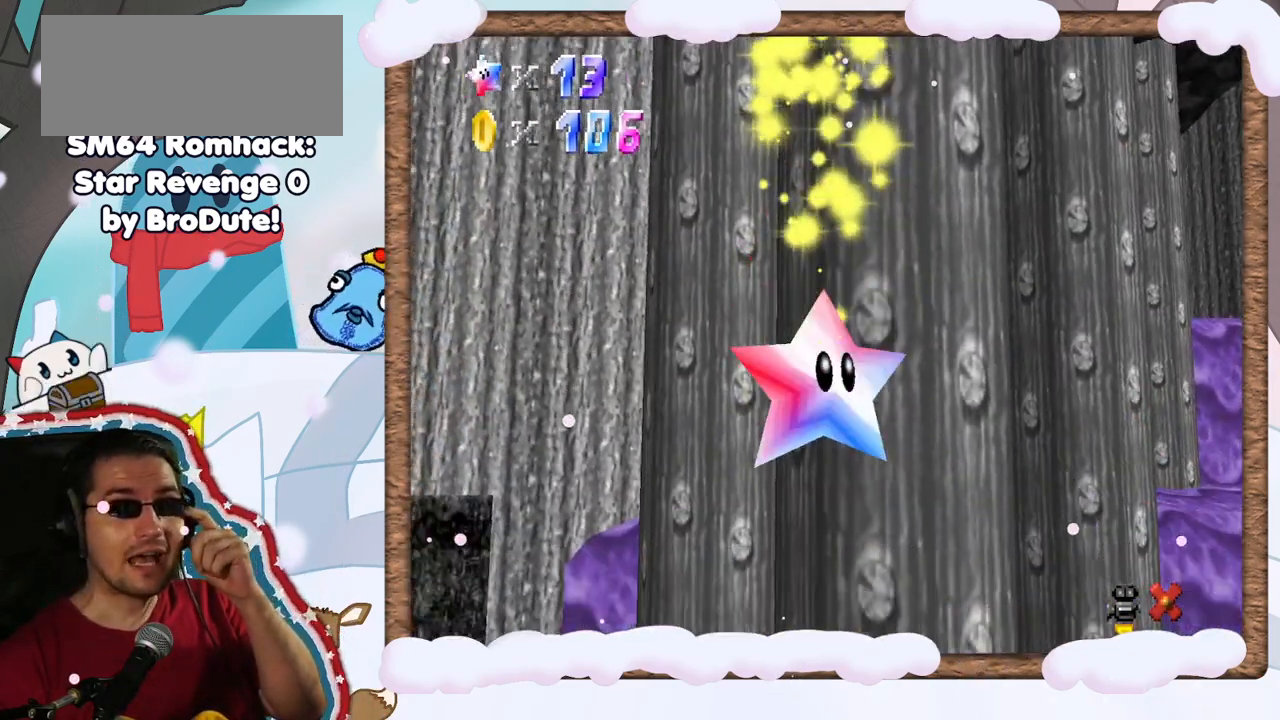
{"dt_ms": 500, "buttons": [], "left_stick": "center", "events": [[283, "DPAD_RIGHT", "down"], [383, "DPAD_RIGHT", "up"]]}
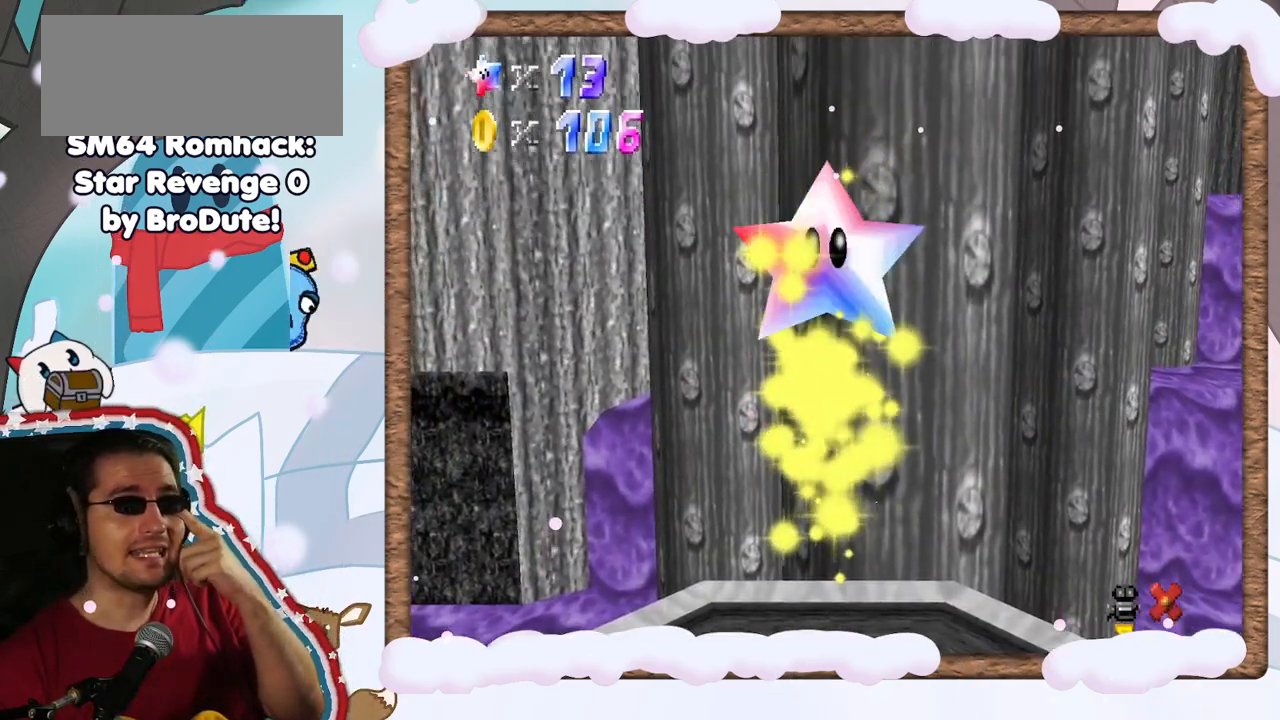
{"dt_ms": 500, "buttons": [], "left_stick": "center", "events": []}
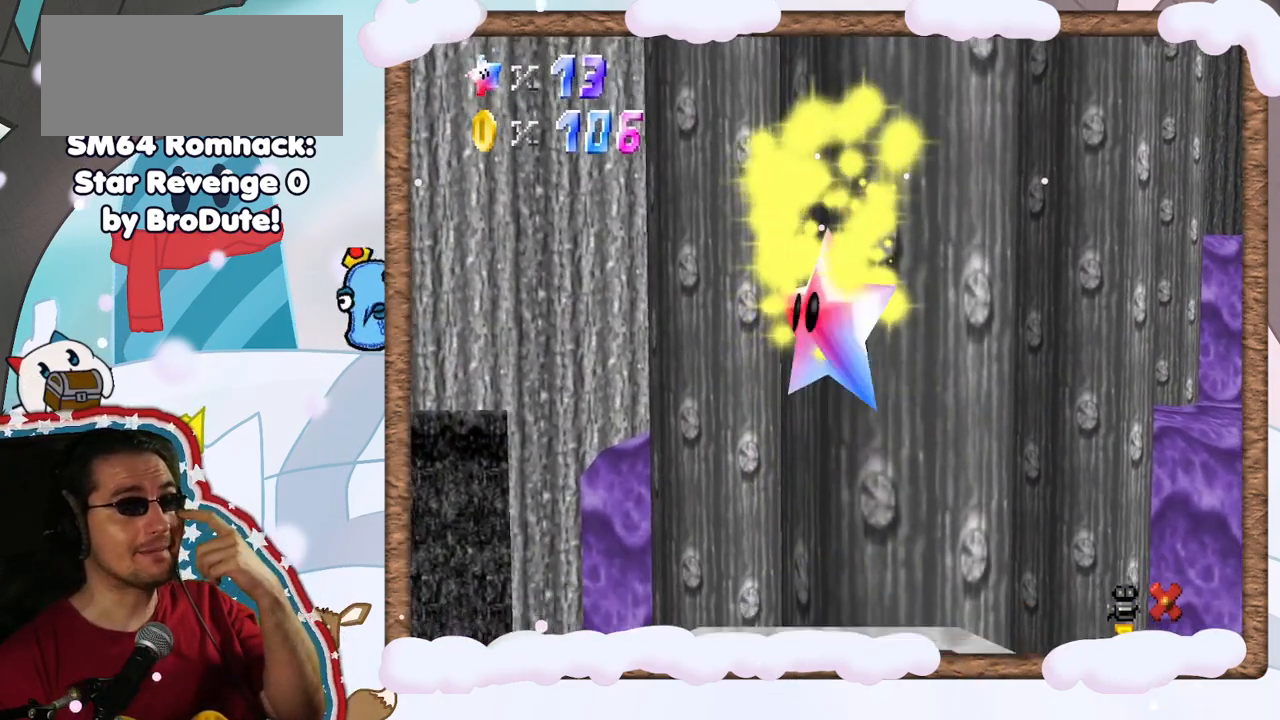
{"dt_ms": 500, "buttons": [], "left_stick": "center", "events": []}
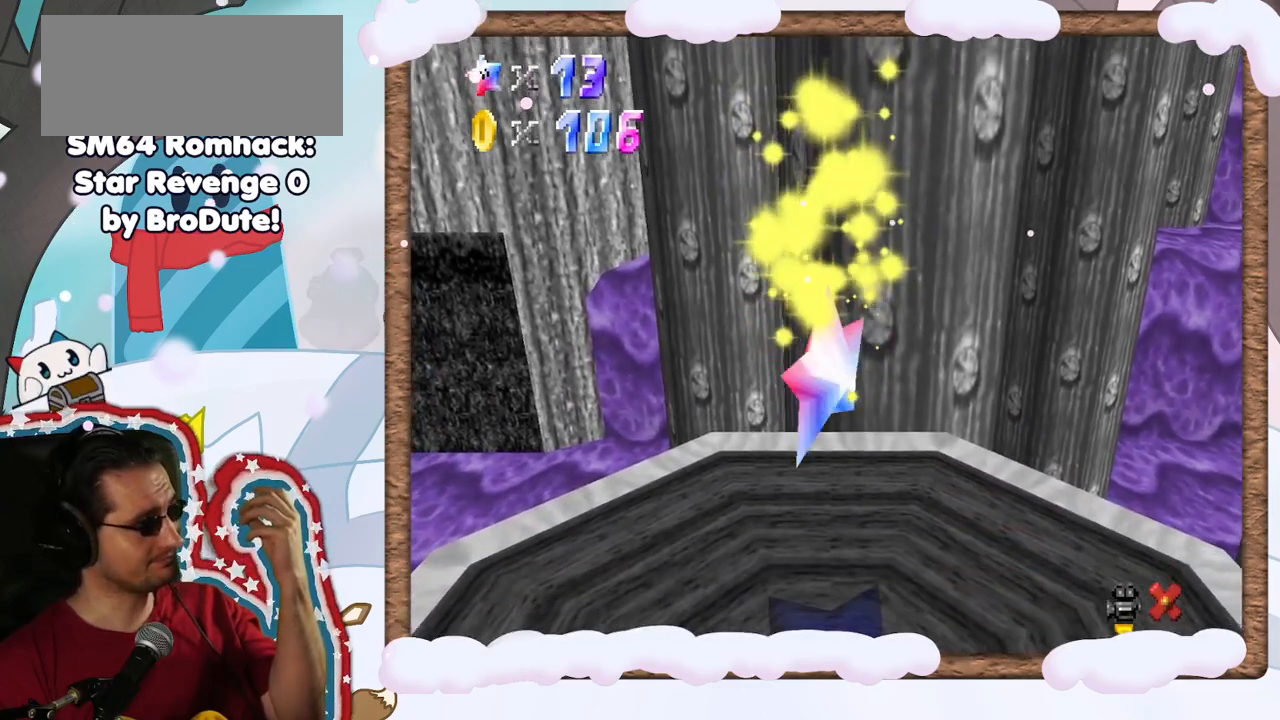
{"dt_ms": 500, "buttons": [], "left_stick": "center", "events": []}
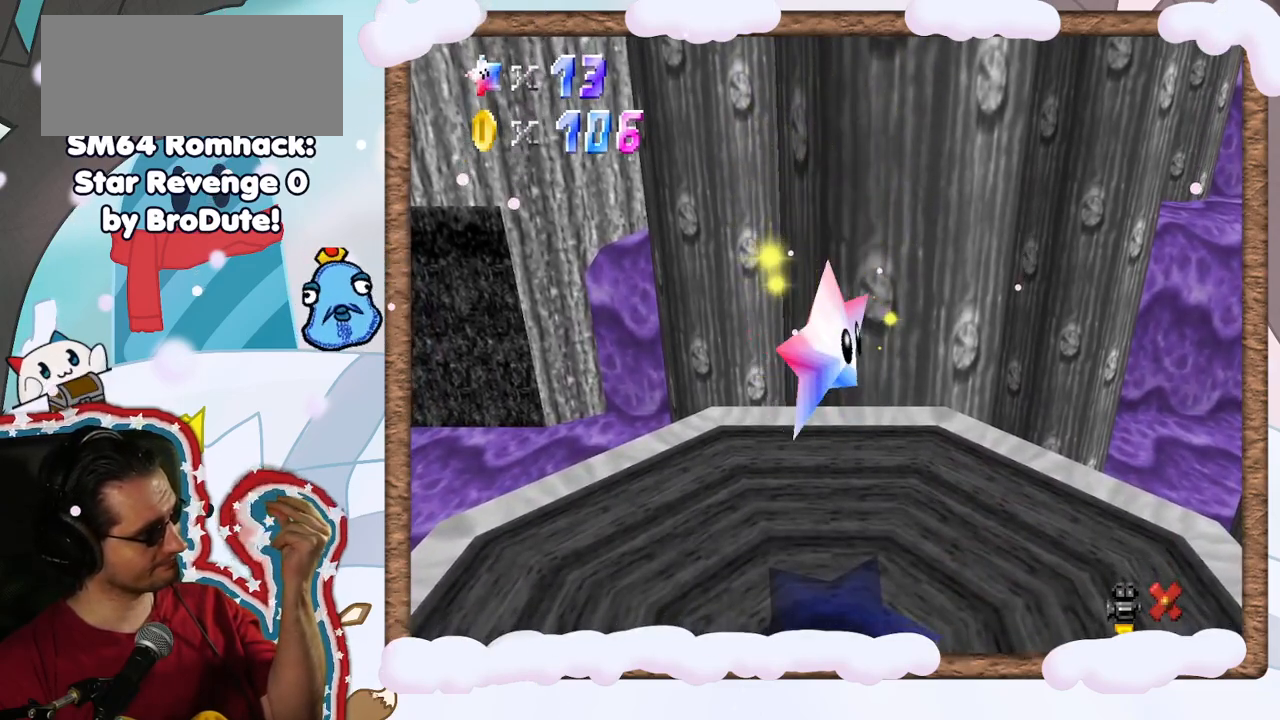
{"dt_ms": 500, "buttons": [], "left_stick": "center", "events": []}
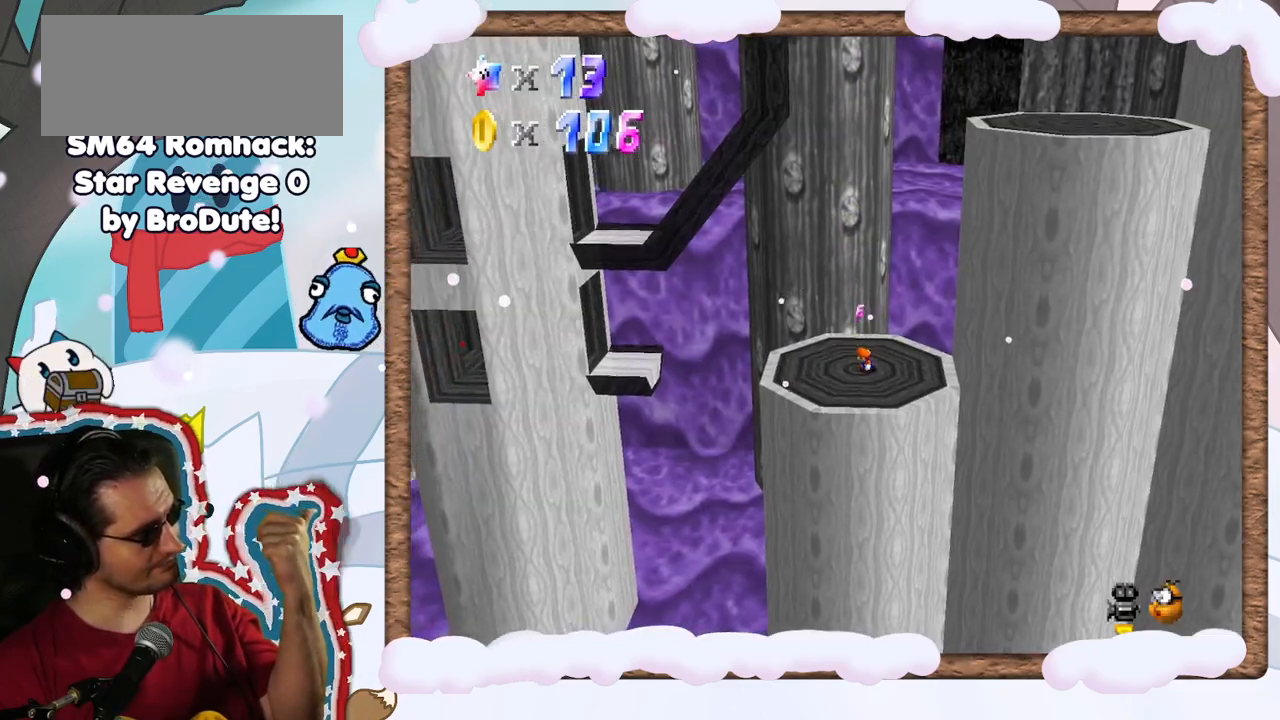
{"dt_ms": 500, "buttons": [], "left_stick": "center", "events": []}
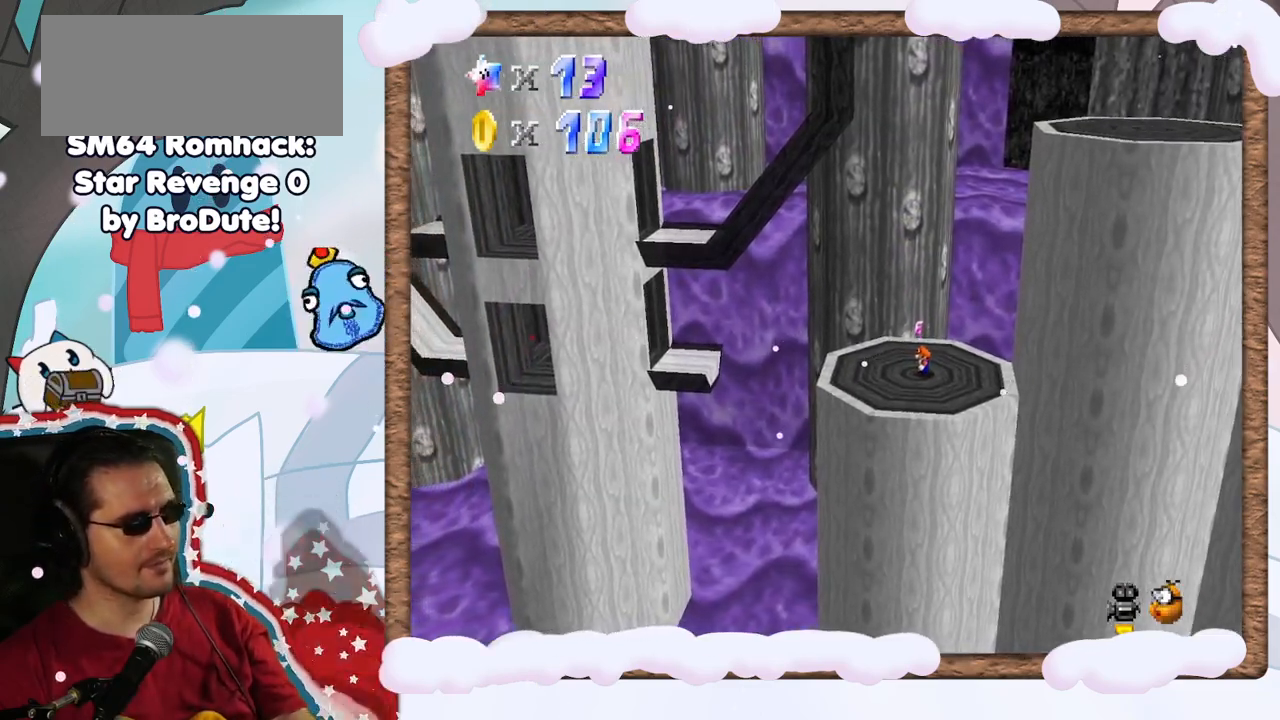
{"dt_ms": 500, "buttons": [], "left_stick": "left", "events": [[83, "left_stick", "left"]]}
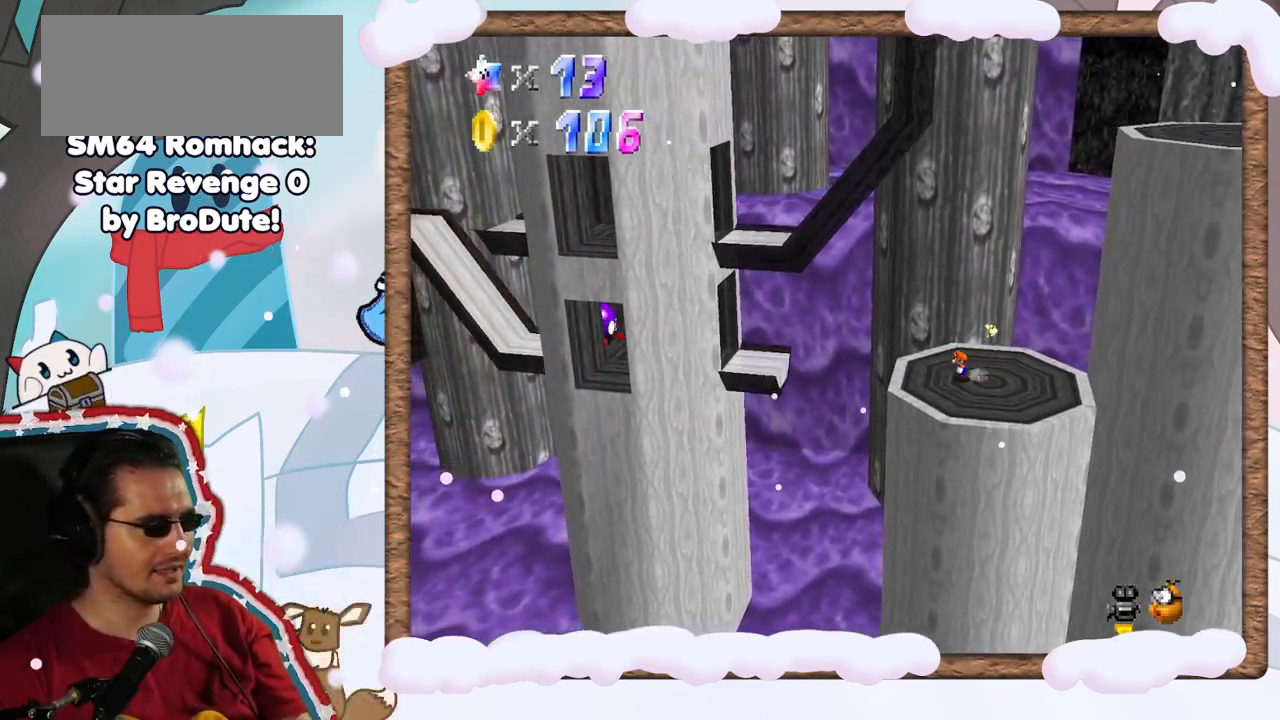
{"dt_ms": 500, "buttons": ["Z"], "left_stick": "left", "events": [[167, "Z", "down"], [200, "A", "down"], [383, "A", "up"]]}
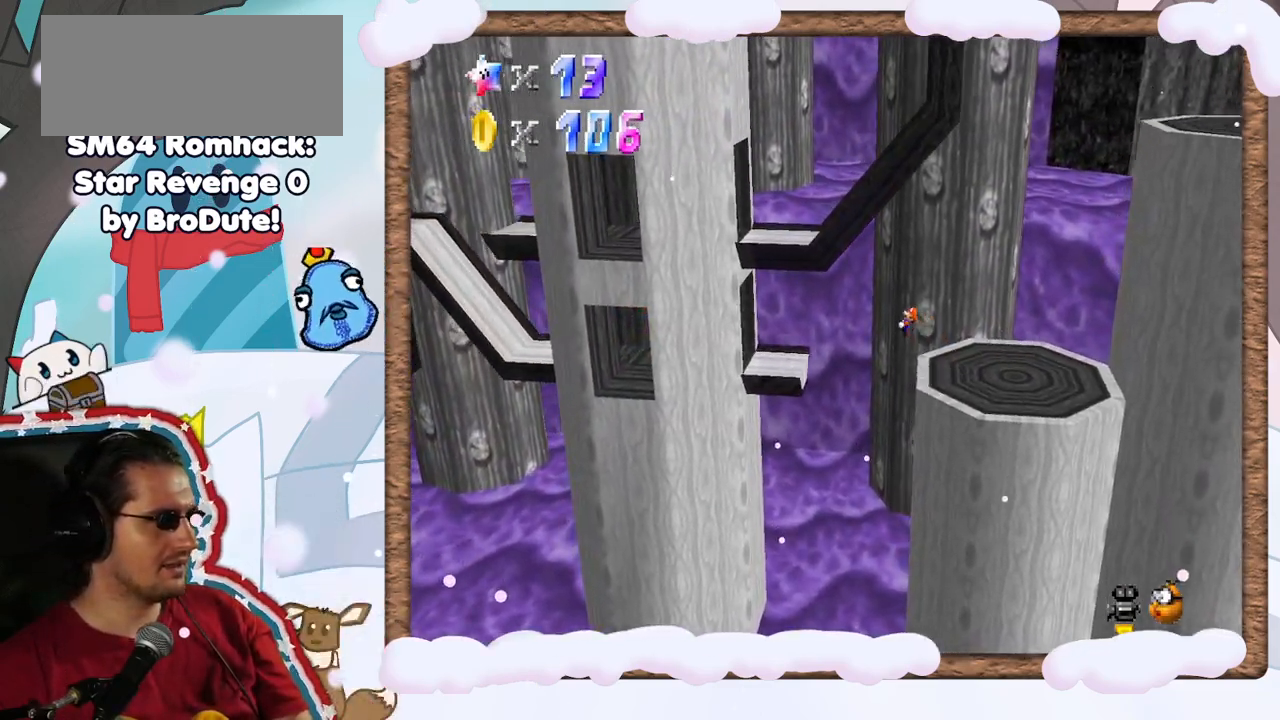
{"dt_ms": 1000, "buttons": [], "left_stick": "left", "events": [[400, "left_stick", "center"], [500, "left_stick", "left"], [633, "Z", "up"]]}
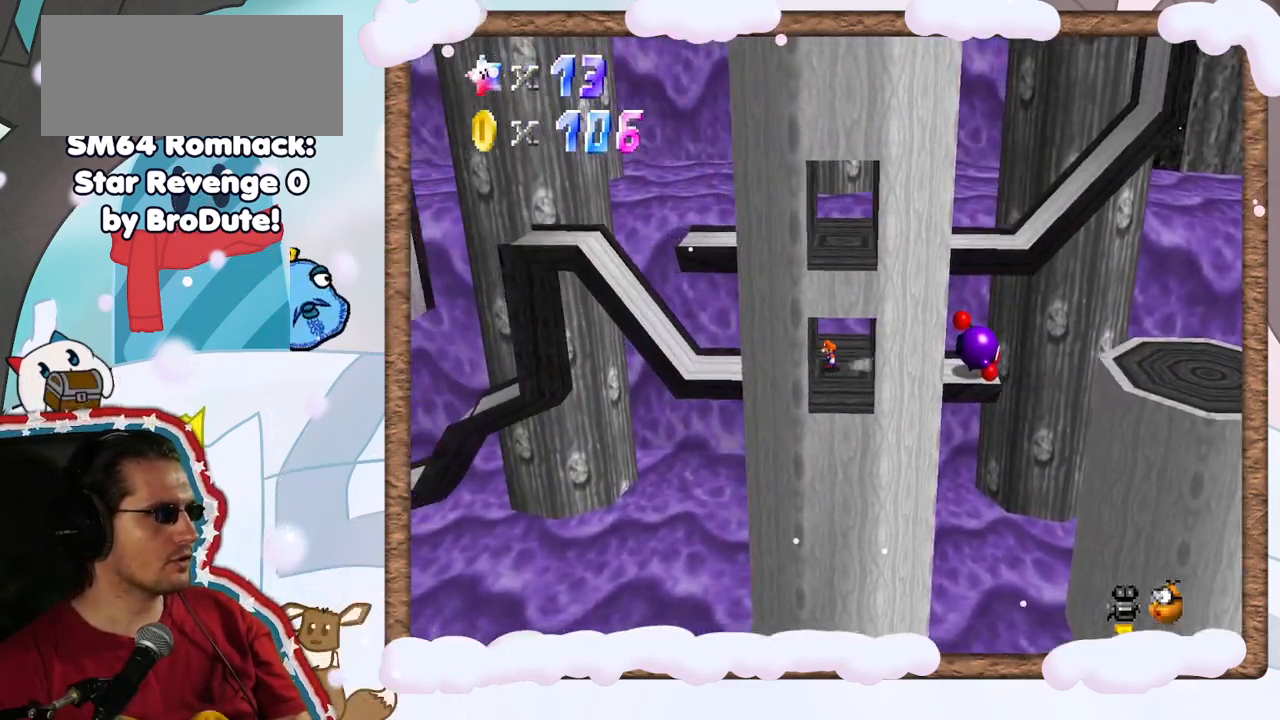
{"dt_ms": 500, "buttons": ["A"], "left_stick": "left", "events": [[383, "A", "down"]]}
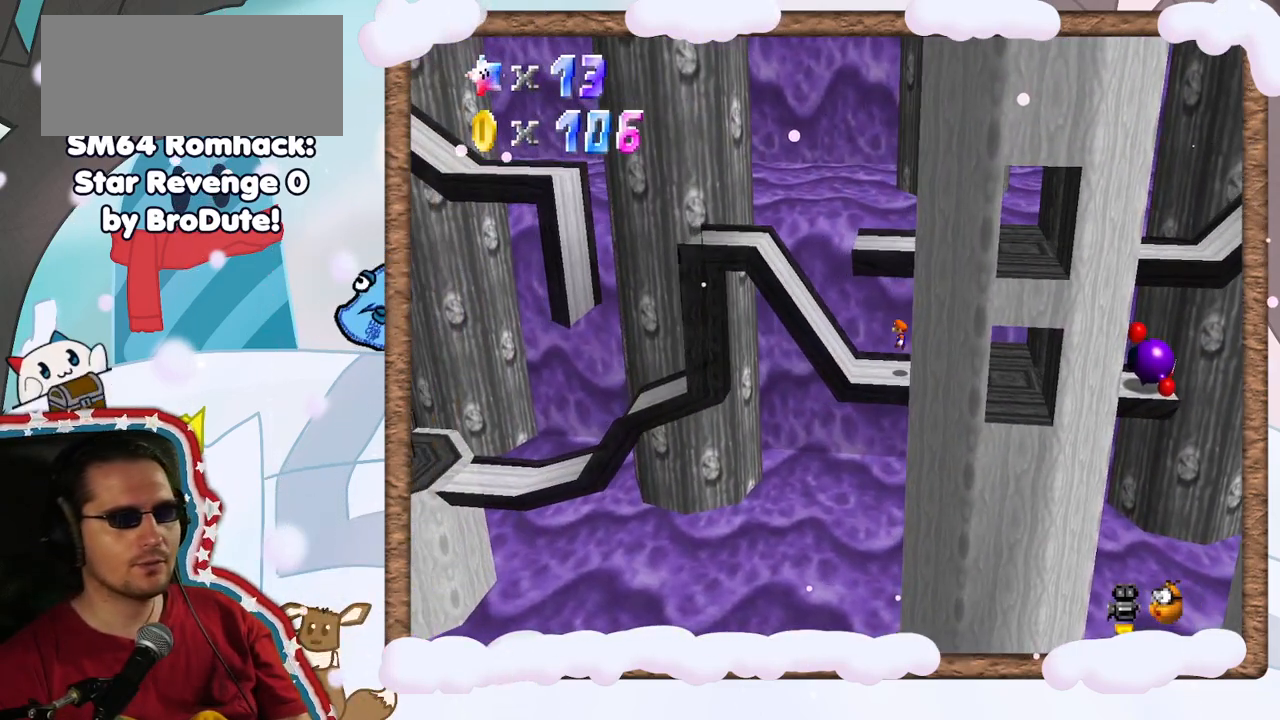
{"dt_ms": 500, "buttons": [], "left_stick": "left", "events": [[167, "A", "up"]]}
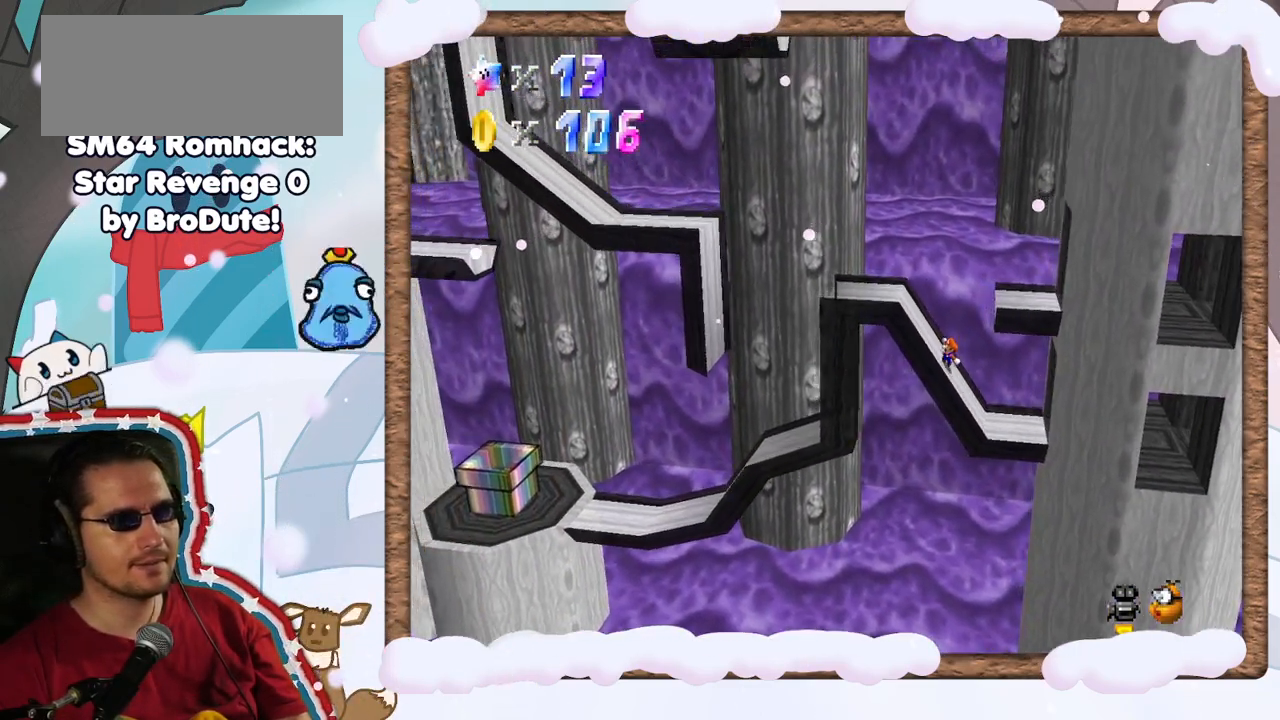
{"dt_ms": 500, "buttons": [], "left_stick": "left", "events": [[17, "A", "down"], [300, "A", "up"]]}
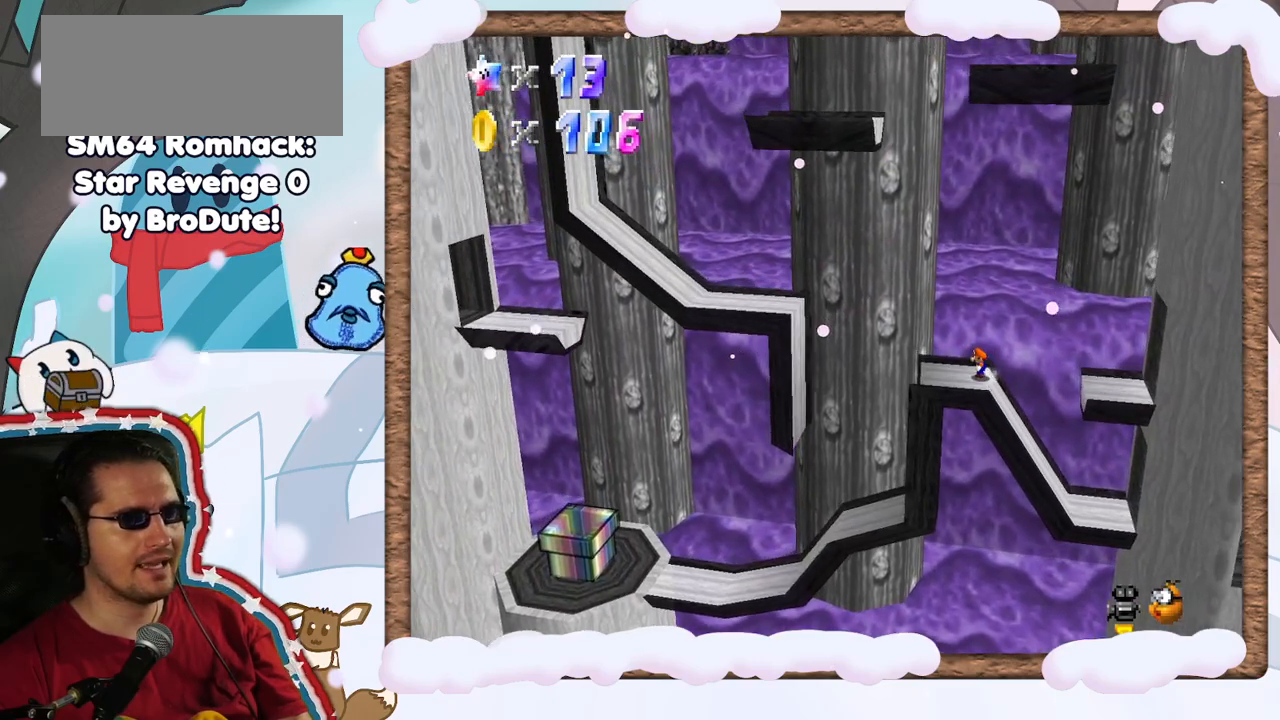
{"dt_ms": 500, "buttons": ["A"], "left_stick": "left", "events": [[400, "A", "down"]]}
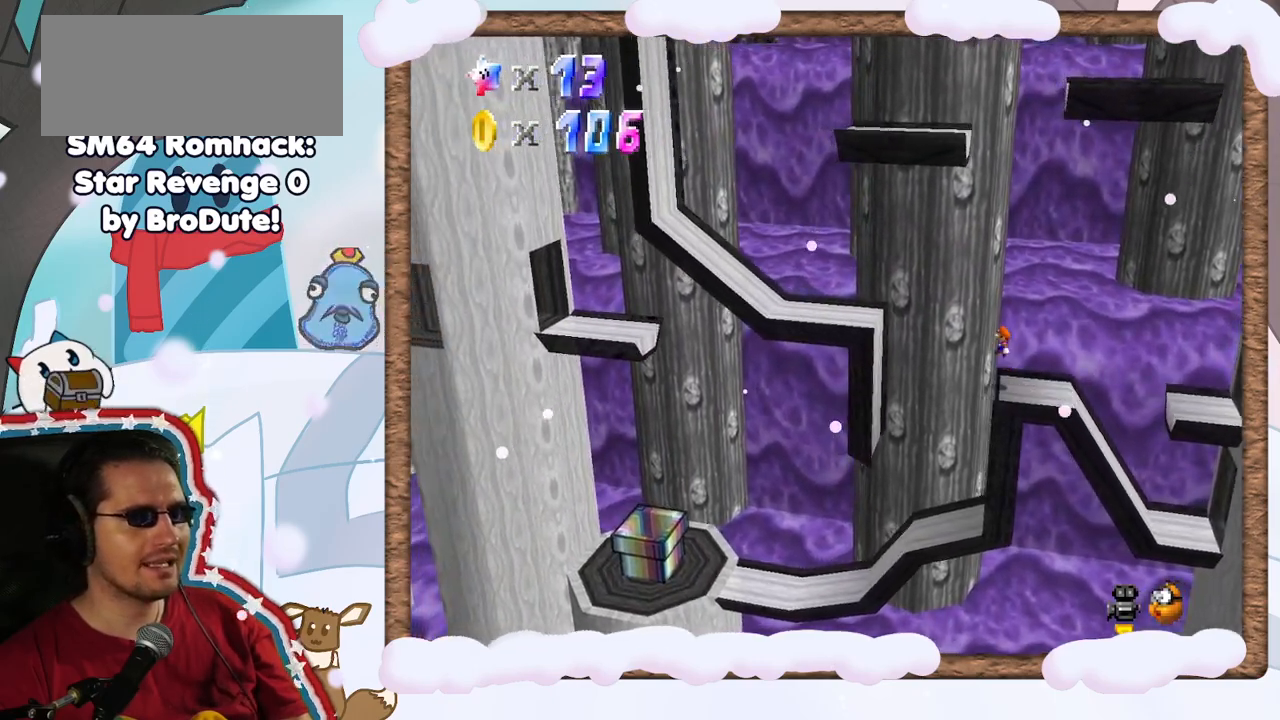
{"dt_ms": 500, "buttons": ["A"], "left_stick": "left", "events": []}
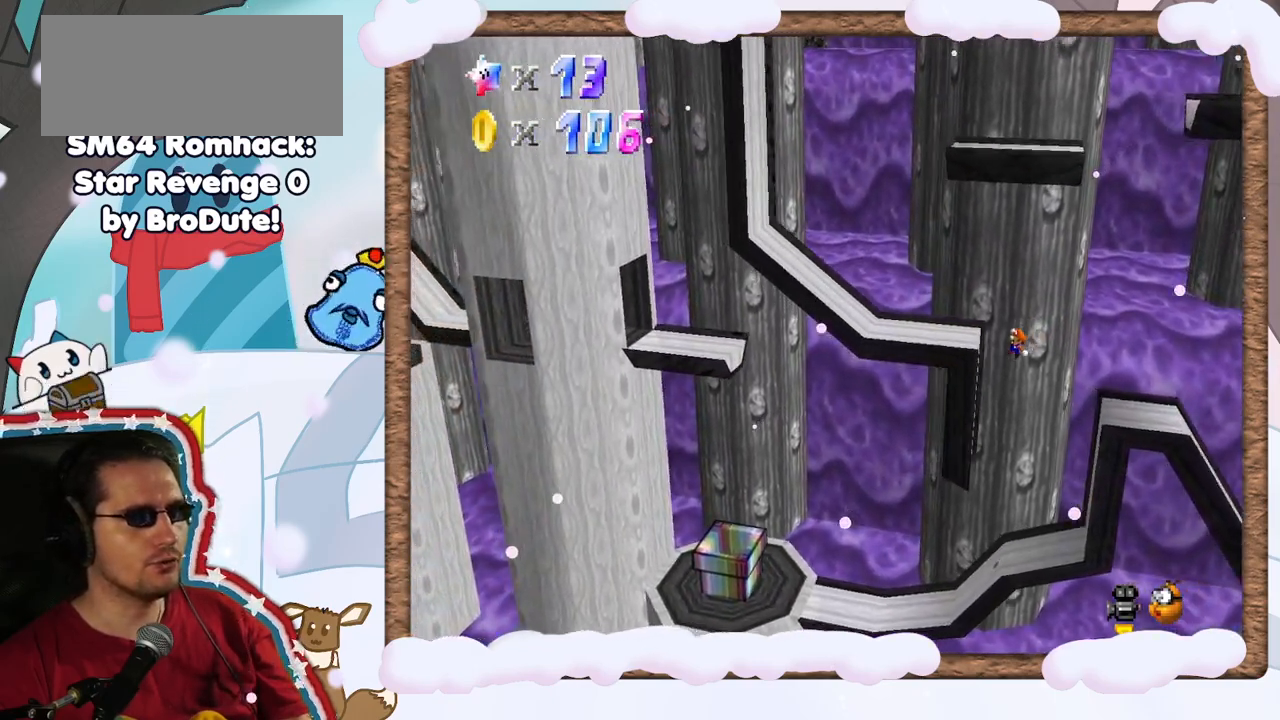
{"dt_ms": 500, "buttons": ["A"], "left_stick": "left", "events": [[50, "A", "up"], [217, "A", "down"]]}
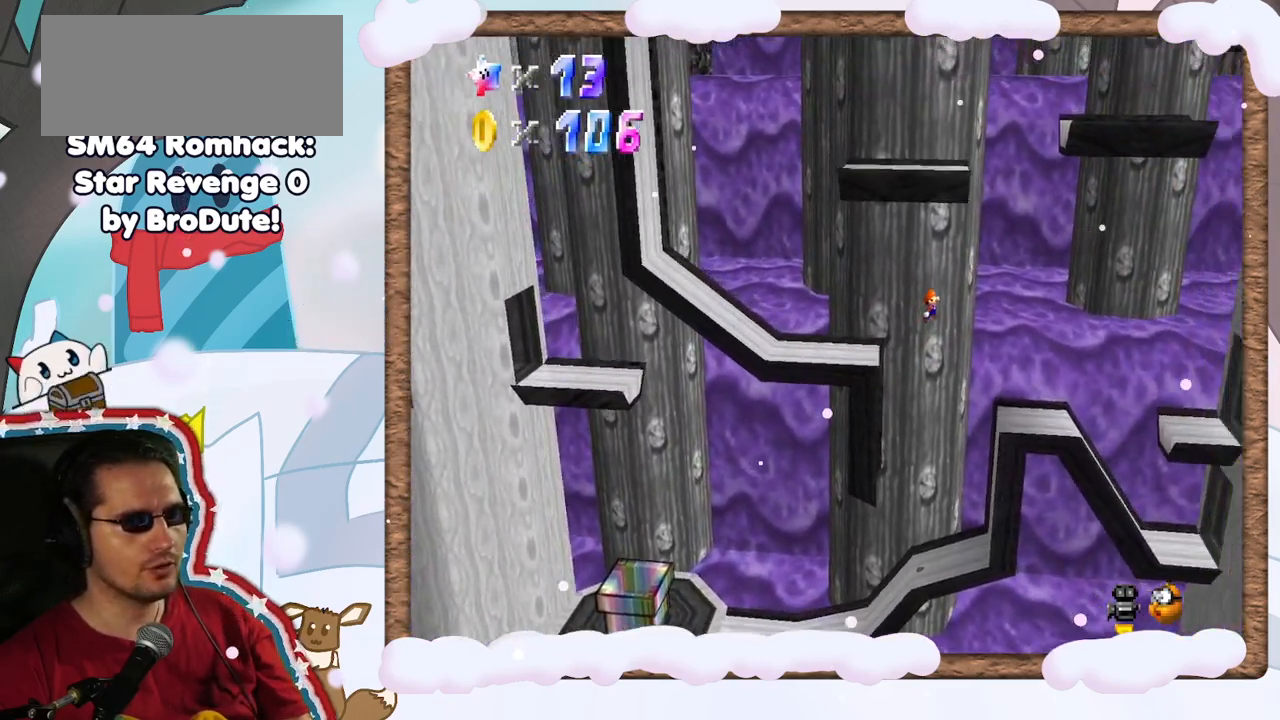
{"dt_ms": 500, "buttons": [], "left_stick": "right", "events": [[417, "left_stick", "down-right"], [467, "left_stick", "right"], [500, "A", "up"]]}
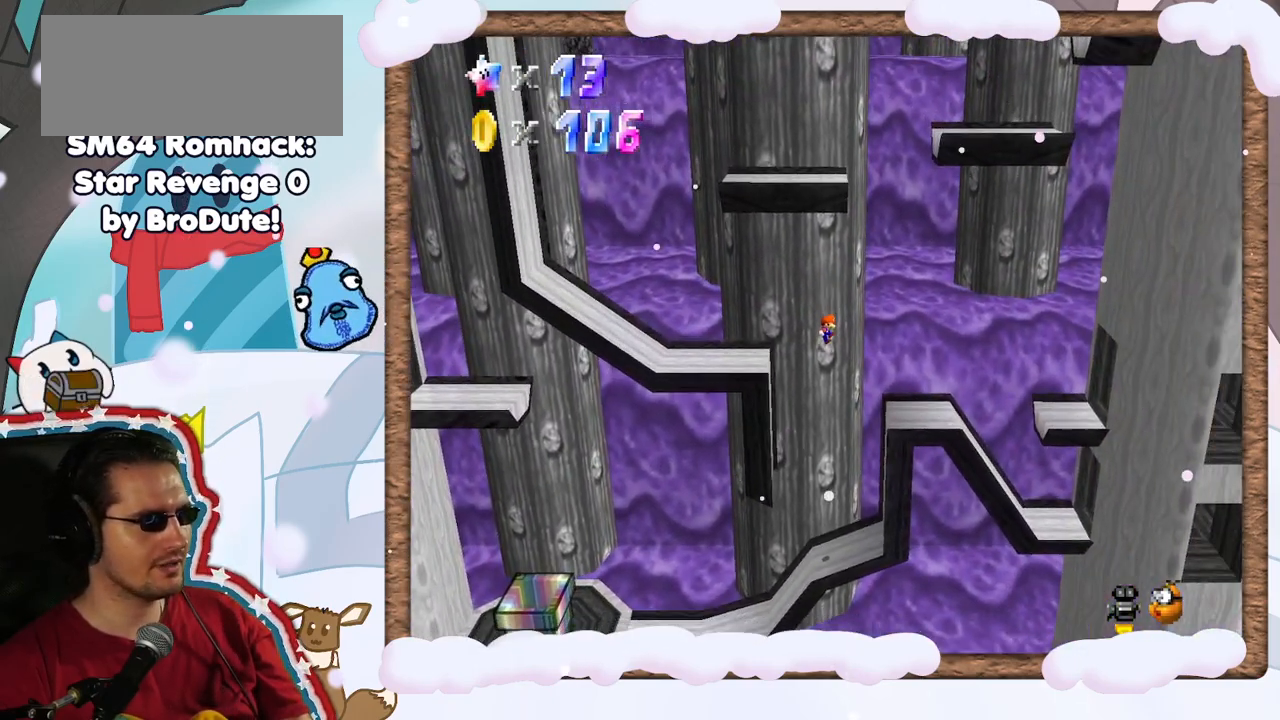
{"dt_ms": 500, "buttons": [], "left_stick": "right", "events": []}
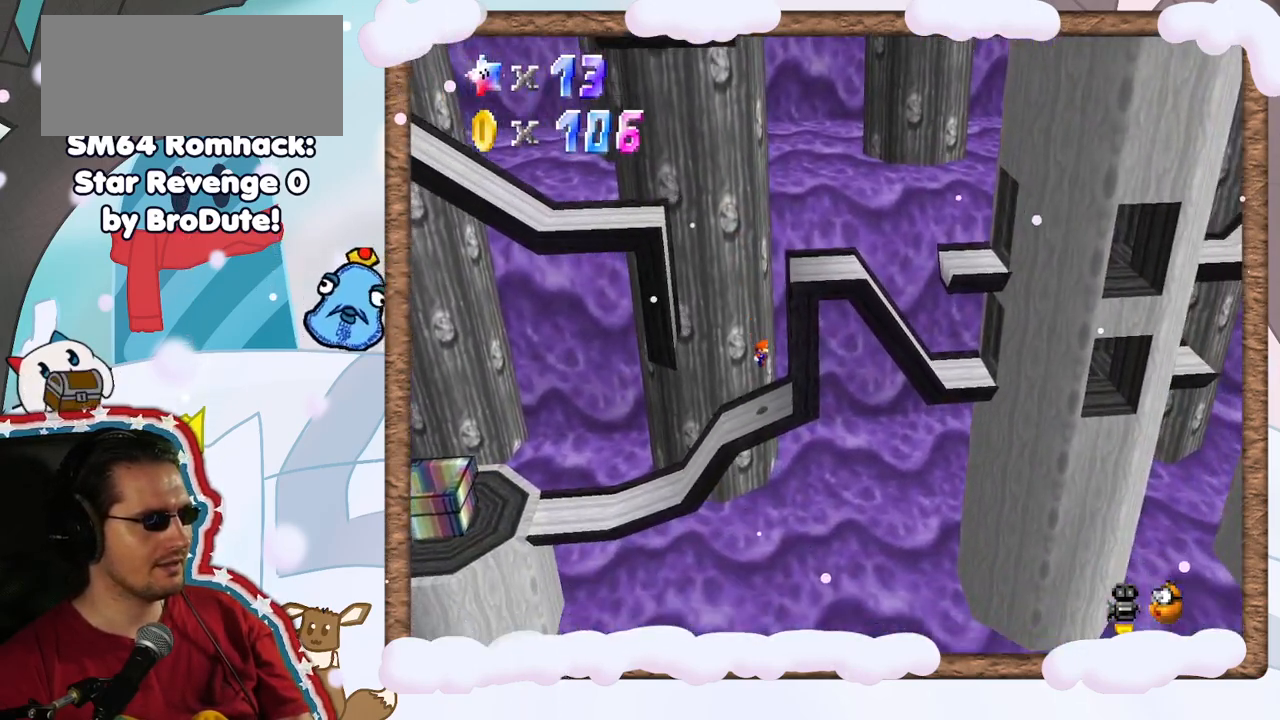
{"dt_ms": 500, "buttons": ["A"], "left_stick": "right", "events": [[167, "A", "down"], [317, "A", "up"], [400, "A", "down"]]}
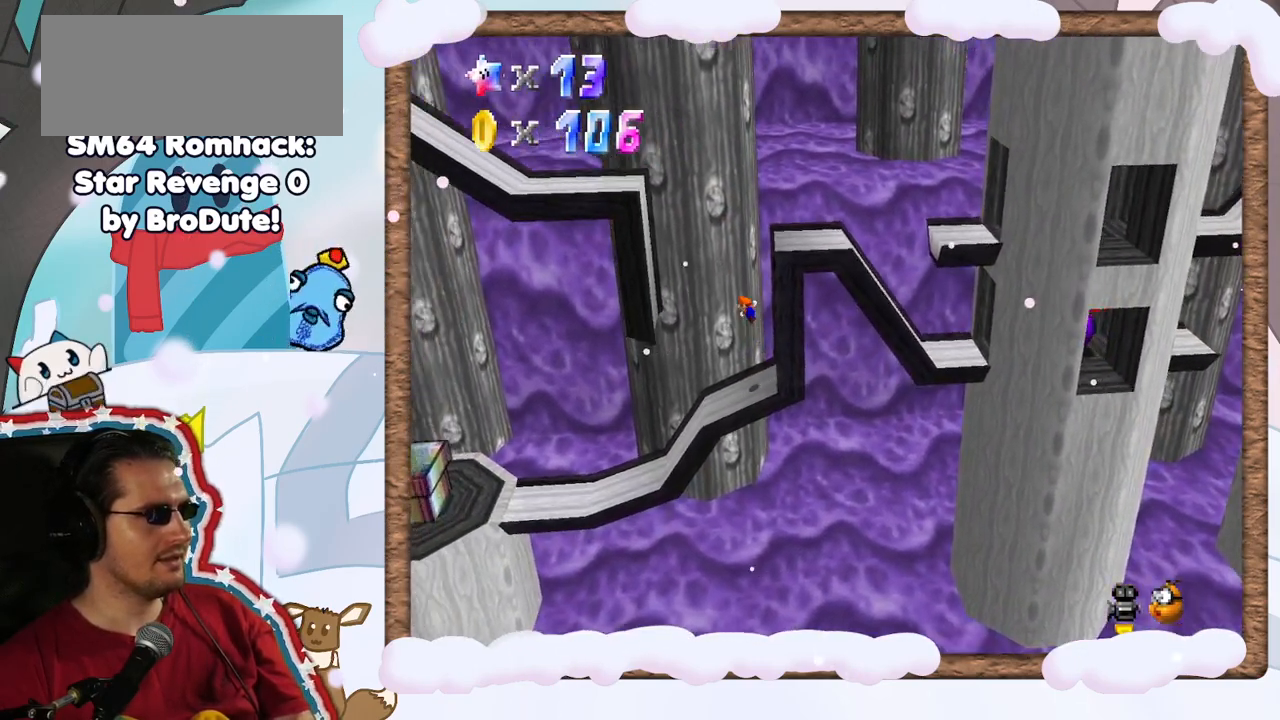
{"dt_ms": 500, "buttons": [], "left_stick": "left", "events": [[50, "left_stick", "up"], [133, "left_stick", "left"], [350, "A", "up"]]}
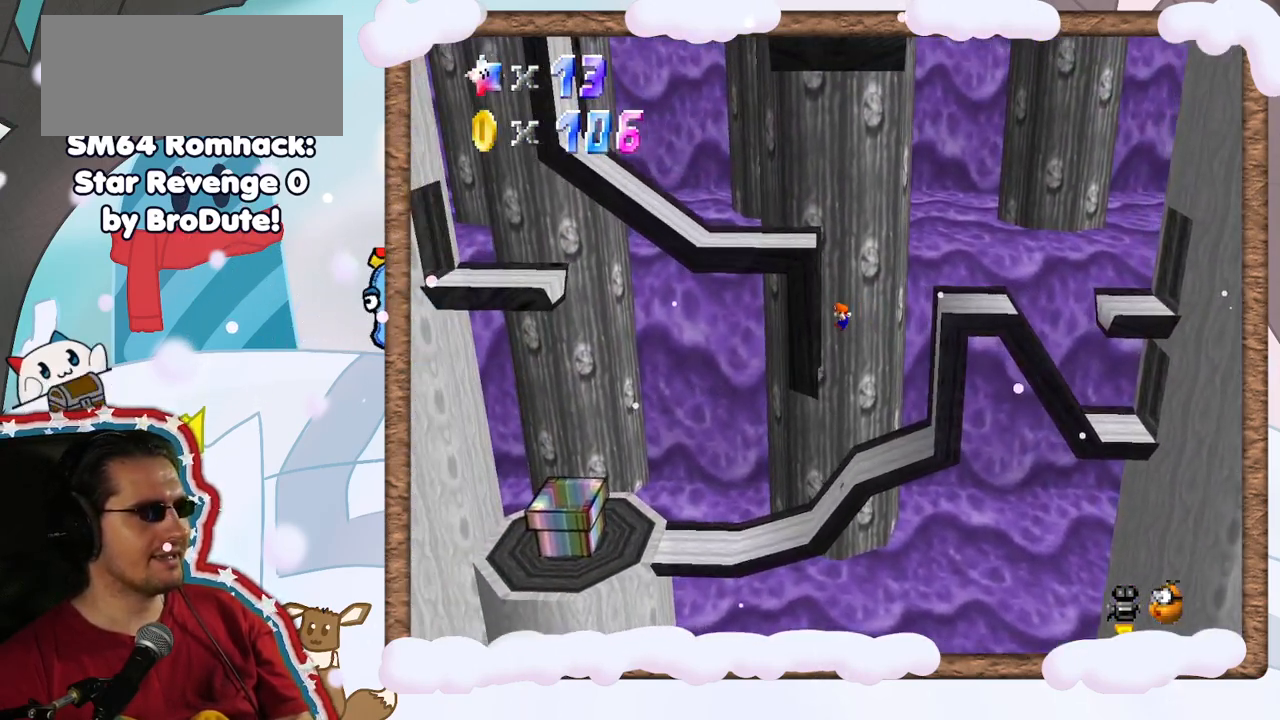
{"dt_ms": 500, "buttons": ["A"], "left_stick": "right", "events": [[150, "A", "down"], [150, "left_stick", "right"]]}